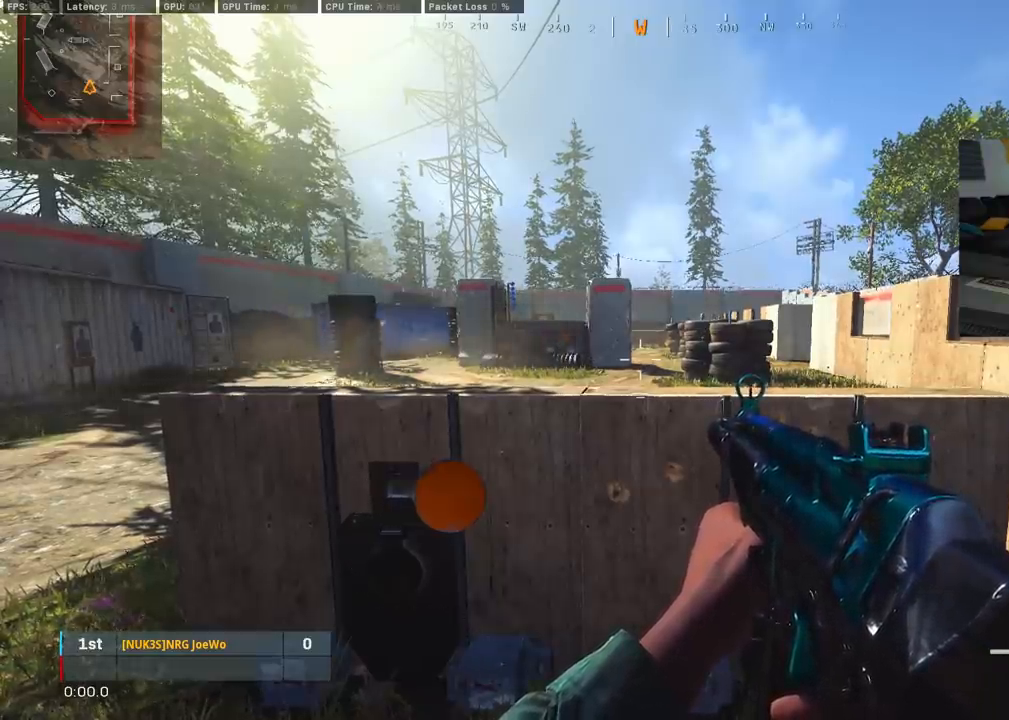
Gameplay with a controller (PlayStation layout); each line is a JSON object with the inputs held at the frame after it. "events" lists button and stick changes between this image and that frame as [ms after this image, input, new state], when the widget could be followed in between.
{"buttons": ["CIRCLE"], "left_stick": "right", "right_stick": "center", "events": [[167, "left_stick", "left"], [350, "left_stick", "up-left"], [400, "CIRCLE", "down"], [467, "left_stick", "right"]]}
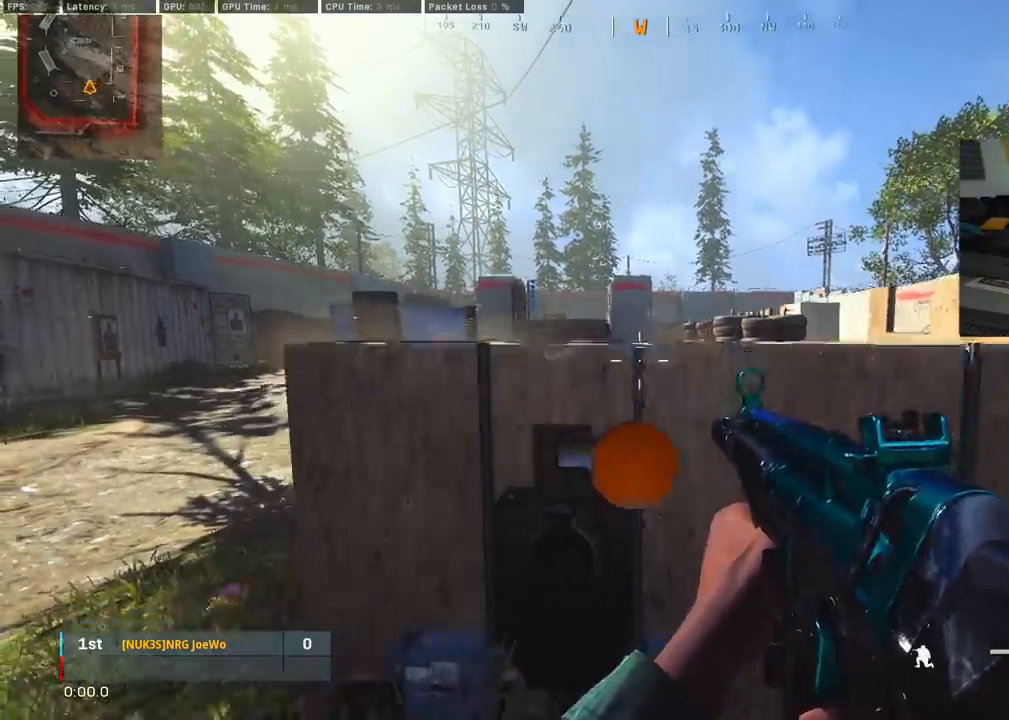
{"buttons": ["CIRCLE"], "left_stick": "up-left", "right_stick": "center", "events": [[17, "CIRCLE", "up"], [100, "CIRCLE", "down"], [217, "CIRCLE", "up"], [217, "right_stick", "right"], [283, "right_stick", "center"], [300, "CIRCLE", "down"], [383, "left_stick", "up-right"], [417, "CIRCLE", "up"], [483, "left_stick", "up-left"], [500, "CIRCLE", "down"]]}
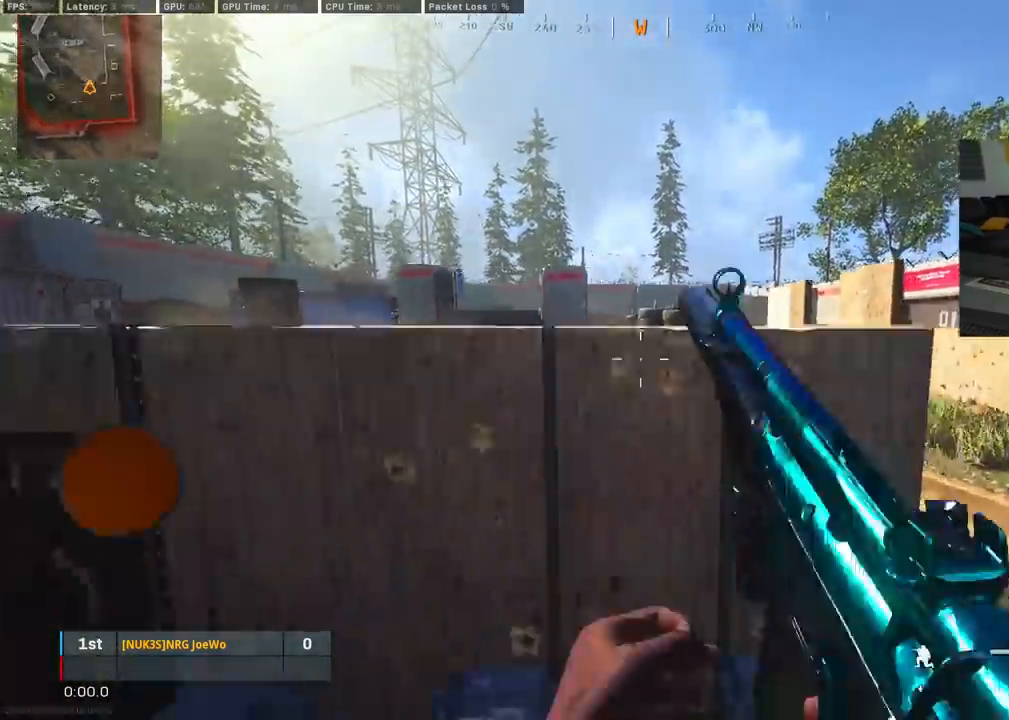
{"buttons": ["CIRCLE"], "left_stick": "right", "right_stick": "center", "events": [[83, "left_stick", "left"], [117, "CIRCLE", "up"], [133, "right_stick", "left"], [217, "CIRCLE", "down"], [267, "right_stick", "center"], [350, "CIRCLE", "up"], [433, "CIRCLE", "down"], [433, "left_stick", "center"], [483, "left_stick", "right"]]}
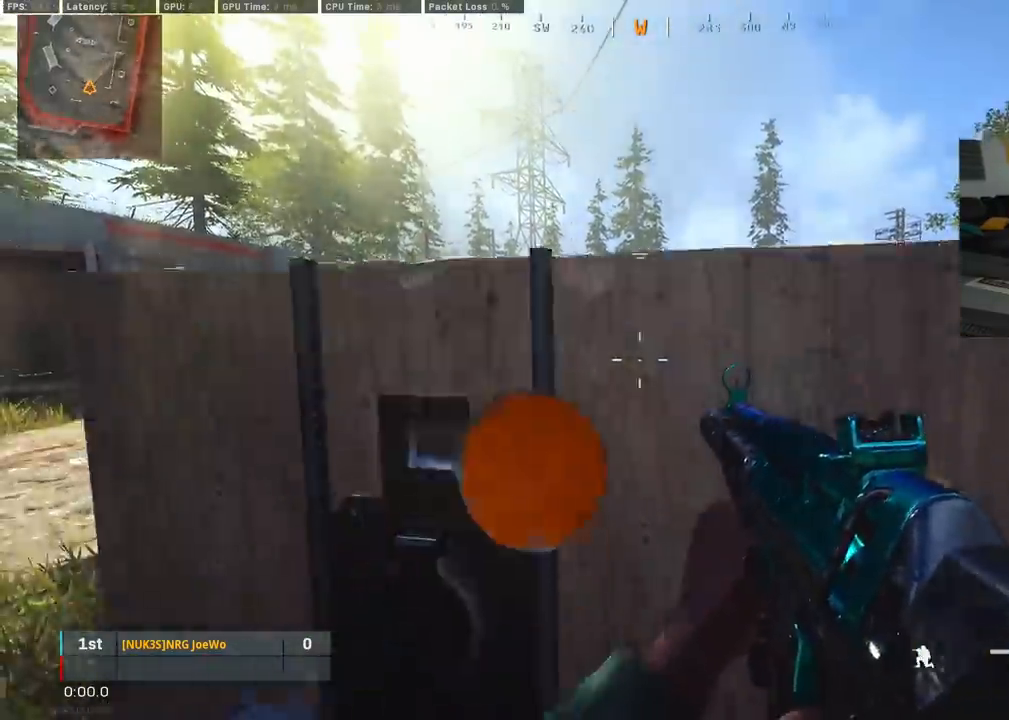
{"buttons": [], "left_stick": "left", "right_stick": "center", "events": [[50, "CIRCLE", "up"], [83, "right_stick", "right"], [133, "CIRCLE", "down"], [233, "CIRCLE", "up"], [233, "right_stick", "center"], [333, "CIRCLE", "down"], [333, "left_stick", "left"], [450, "CIRCLE", "up"]]}
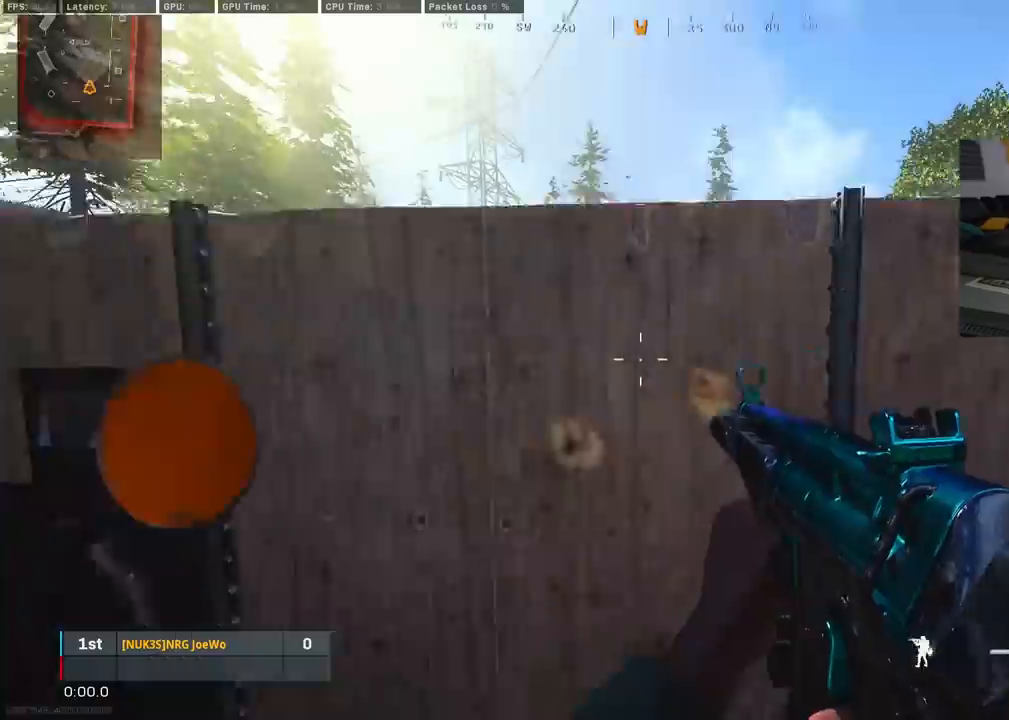
{"buttons": ["CIRCLE"], "left_stick": "right", "right_stick": "right", "events": [[67, "CIRCLE", "down"], [183, "CIRCLE", "up"], [267, "CIRCLE", "down"], [300, "left_stick", "right"], [383, "CIRCLE", "up"], [383, "right_stick", "right"], [467, "CIRCLE", "down"]]}
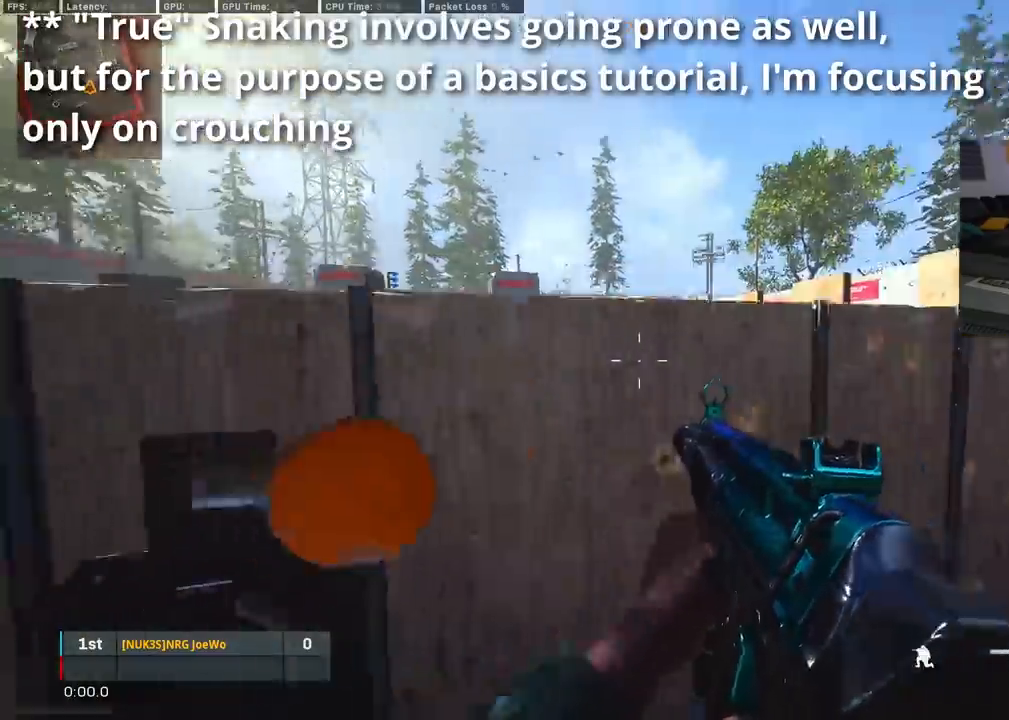
{"buttons": ["CIRCLE"], "left_stick": "up-left", "right_stick": "left", "events": [[83, "right_stick", "center"], [100, "CIRCLE", "up"], [133, "right_stick", "left"], [183, "left_stick", "up-right"], [200, "CIRCLE", "down"], [300, "left_stick", "up-left"], [333, "CIRCLE", "up"], [367, "left_stick", "left"], [400, "CIRCLE", "down"], [467, "left_stick", "up-left"]]}
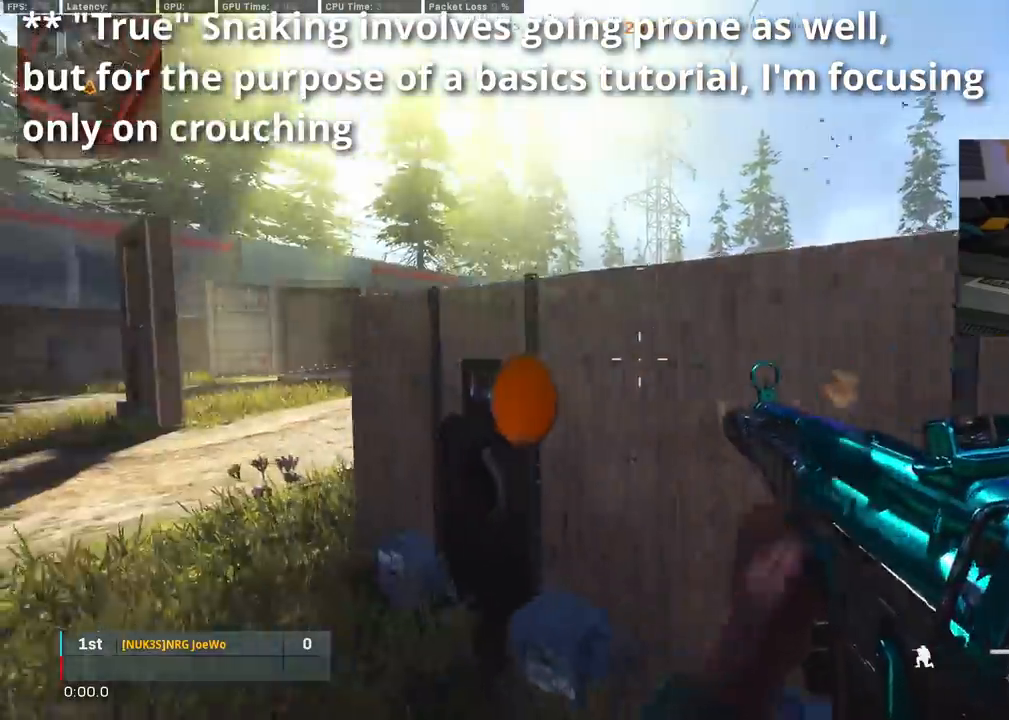
{"buttons": ["CIRCLE"], "left_stick": "right", "right_stick": "left", "events": [[17, "CIRCLE", "up"], [17, "right_stick", "center"], [100, "right_stick", "right"], [200, "CIRCLE", "down"], [200, "left_stick", "right"], [317, "right_stick", "center"], [350, "CIRCLE", "up"], [417, "right_stick", "left"], [500, "CIRCLE", "down"]]}
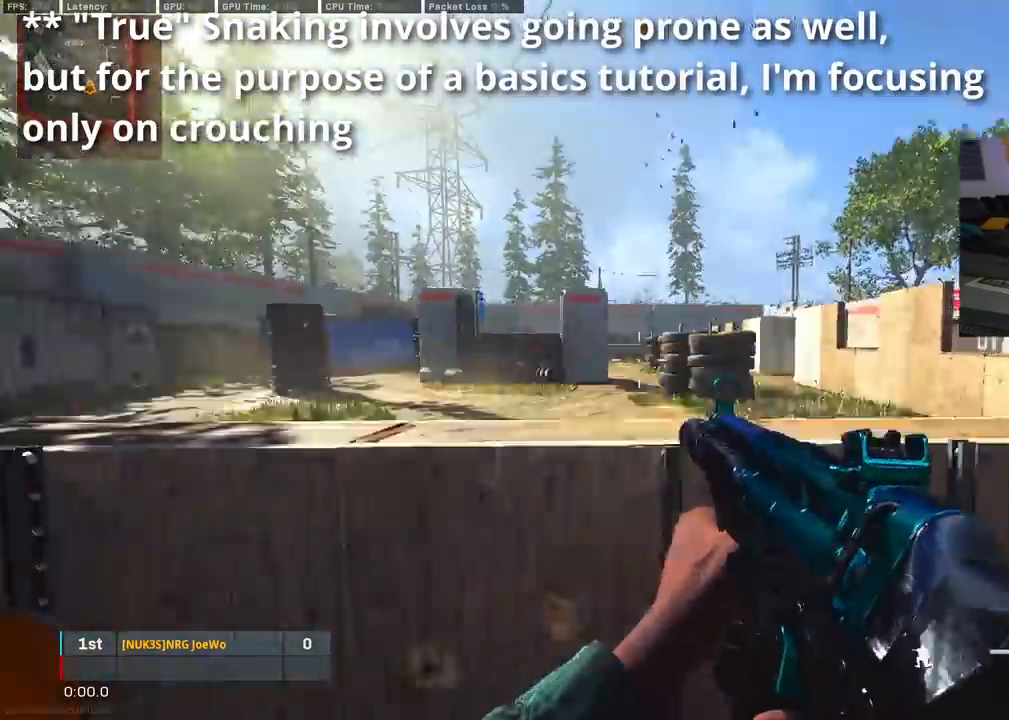
{"buttons": ["CIRCLE"], "left_stick": "center", "right_stick": "center", "events": [[50, "left_stick", "left"], [67, "right_stick", "center"], [117, "CIRCLE", "up"], [200, "CIRCLE", "down"], [333, "CIRCLE", "up"], [350, "right_stick", "right"], [400, "right_stick", "center"], [417, "CIRCLE", "down"], [500, "left_stick", "center"]]}
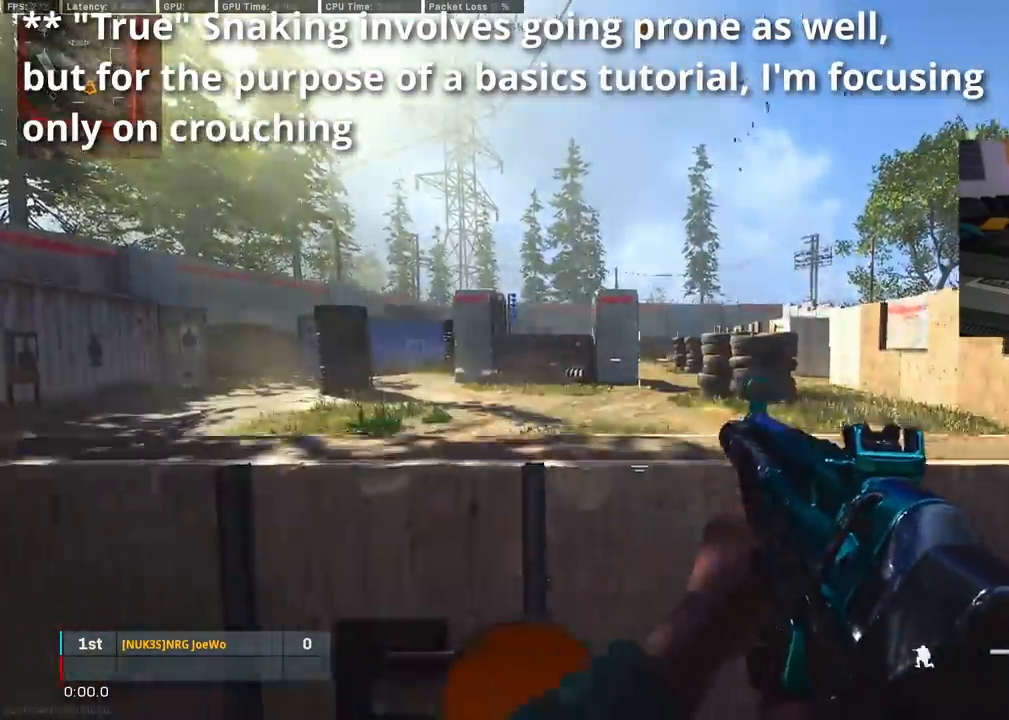
{"buttons": [], "left_stick": "up-left", "right_stick": "center", "events": [[17, "left_stick", "right"], [33, "CIRCLE", "up"], [117, "CIRCLE", "down"], [250, "CIRCLE", "up"], [333, "CIRCLE", "down"], [467, "CIRCLE", "up"], [500, "left_stick", "up-left"]]}
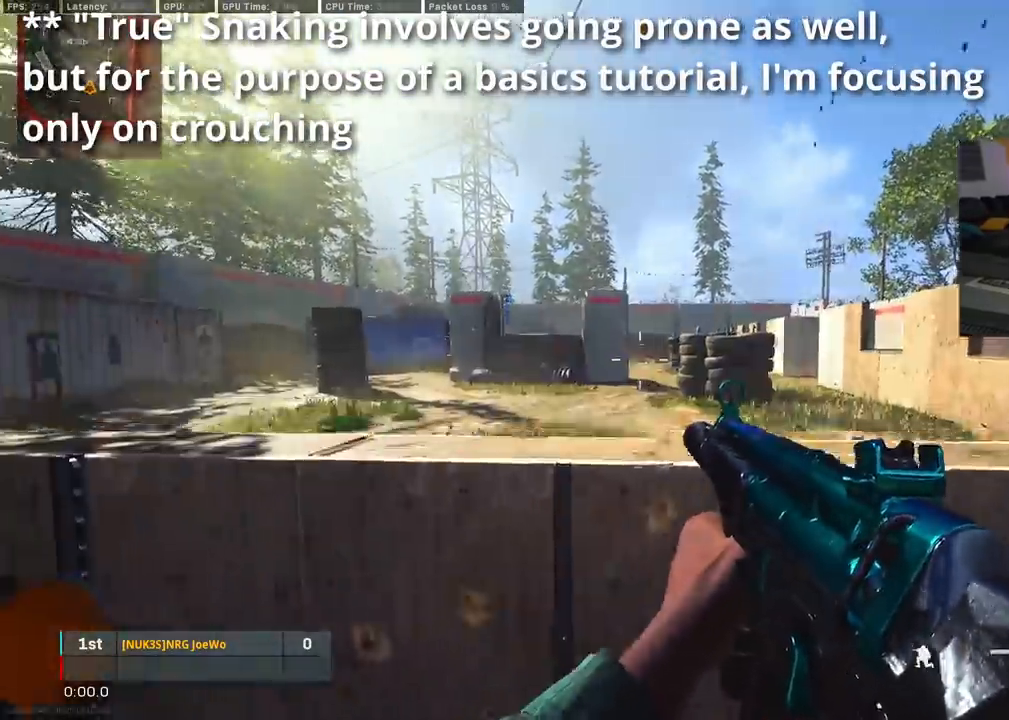
{"buttons": ["CIRCLE"], "left_stick": "right", "right_stick": "center", "events": [[50, "CIRCLE", "down"], [50, "left_stick", "left"], [167, "CIRCLE", "up"], [167, "right_stick", "left"], [267, "CIRCLE", "down"], [267, "right_stick", "center"], [400, "CIRCLE", "up"], [417, "left_stick", "center"], [467, "left_stick", "right"], [483, "CIRCLE", "down"]]}
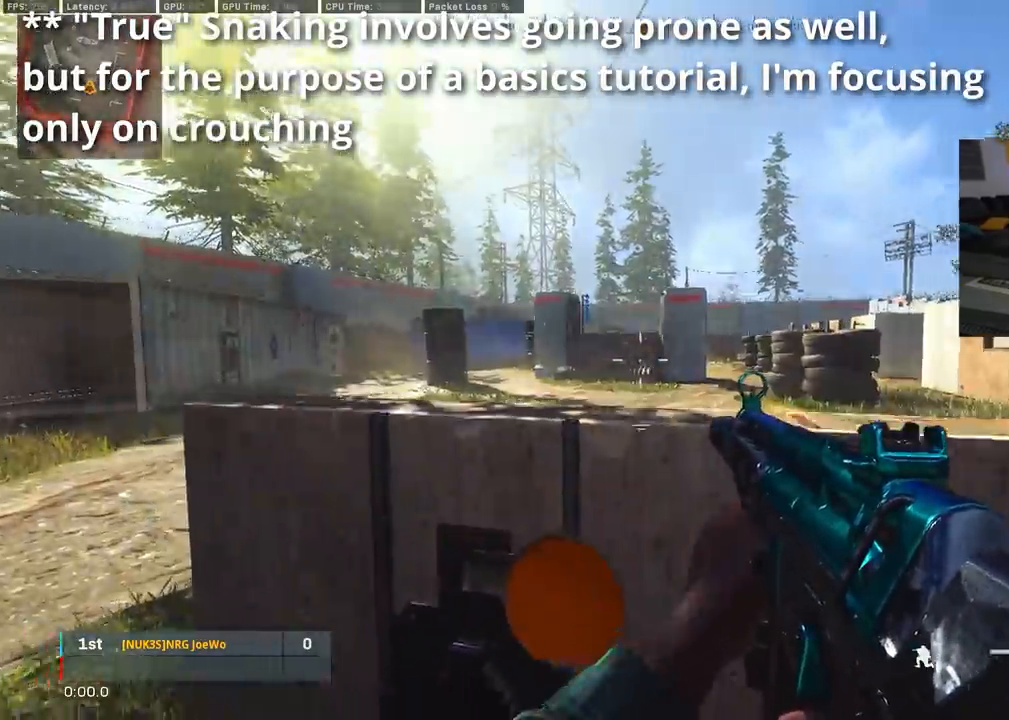
{"buttons": [], "left_stick": "center", "right_stick": "center", "events": [[33, "right_stick", "right"], [100, "CIRCLE", "up"], [117, "right_stick", "center"], [267, "left_stick", "center"]]}
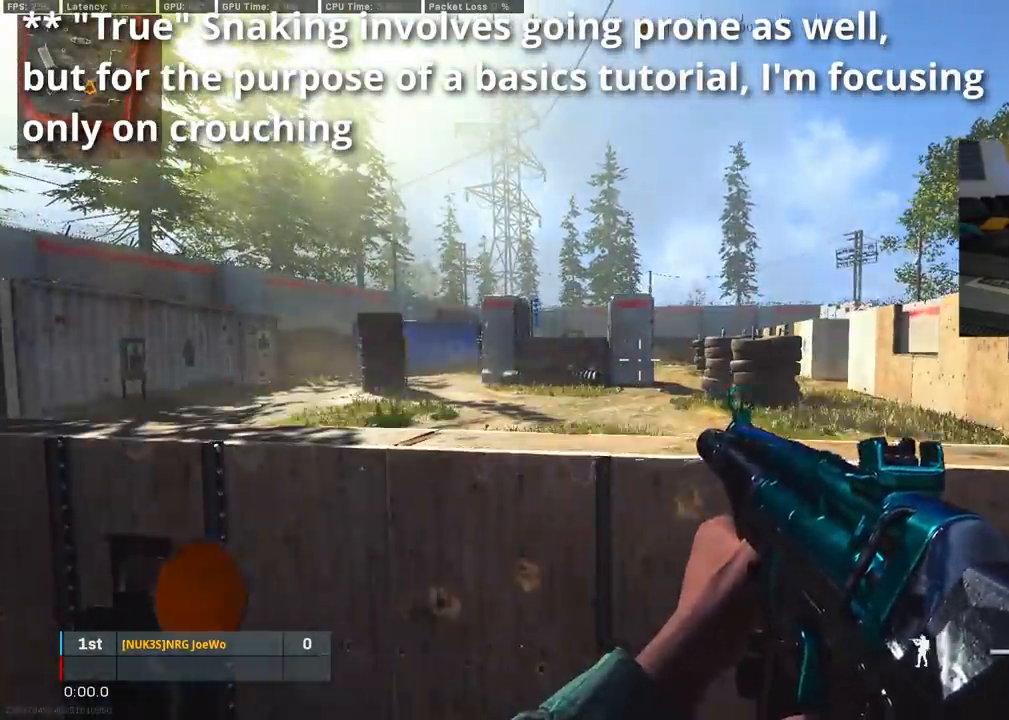
{"buttons": [], "left_stick": "center", "right_stick": "center", "events": []}